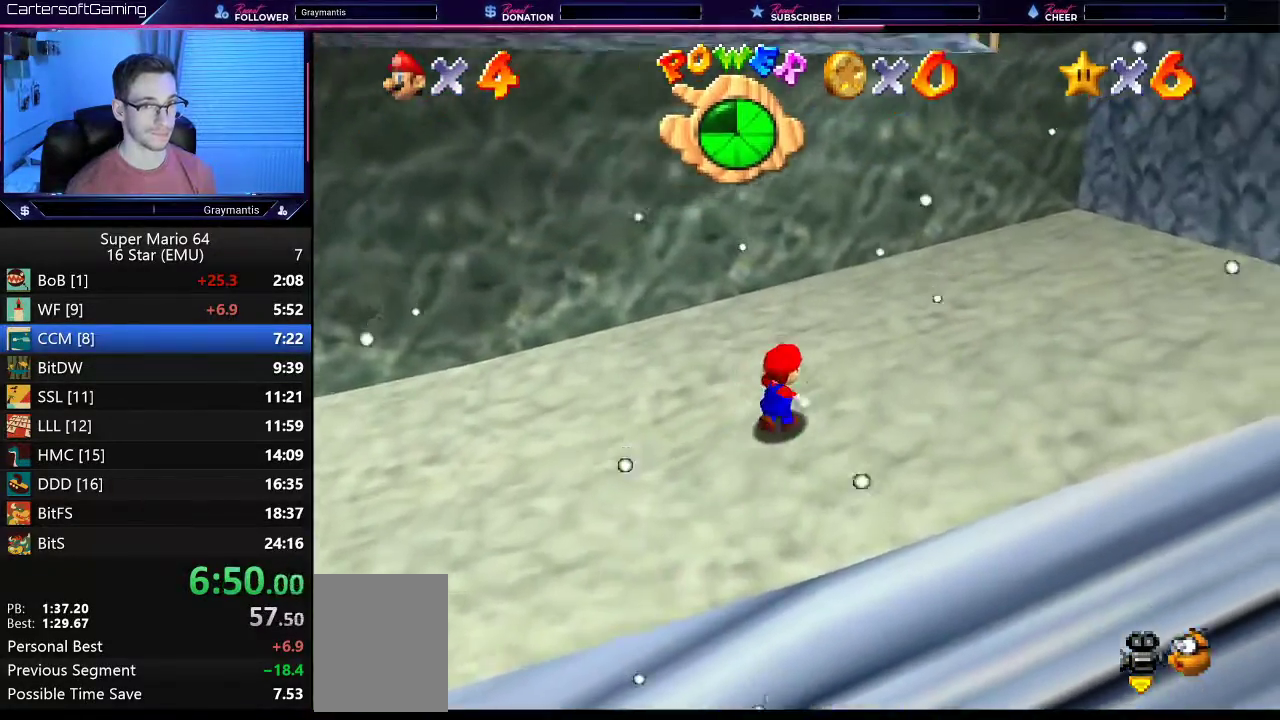
Gameplay with a controller (Nintendo layout); each line is a JSON object with the inputs held at the frame after it. "events" lists button and stick changes between this image and that frame as [ms after this image, input, new state], when the widget could be followed in between. Not read: L3 R3.
{"buttons": [], "left_stick": "up-right", "events": []}
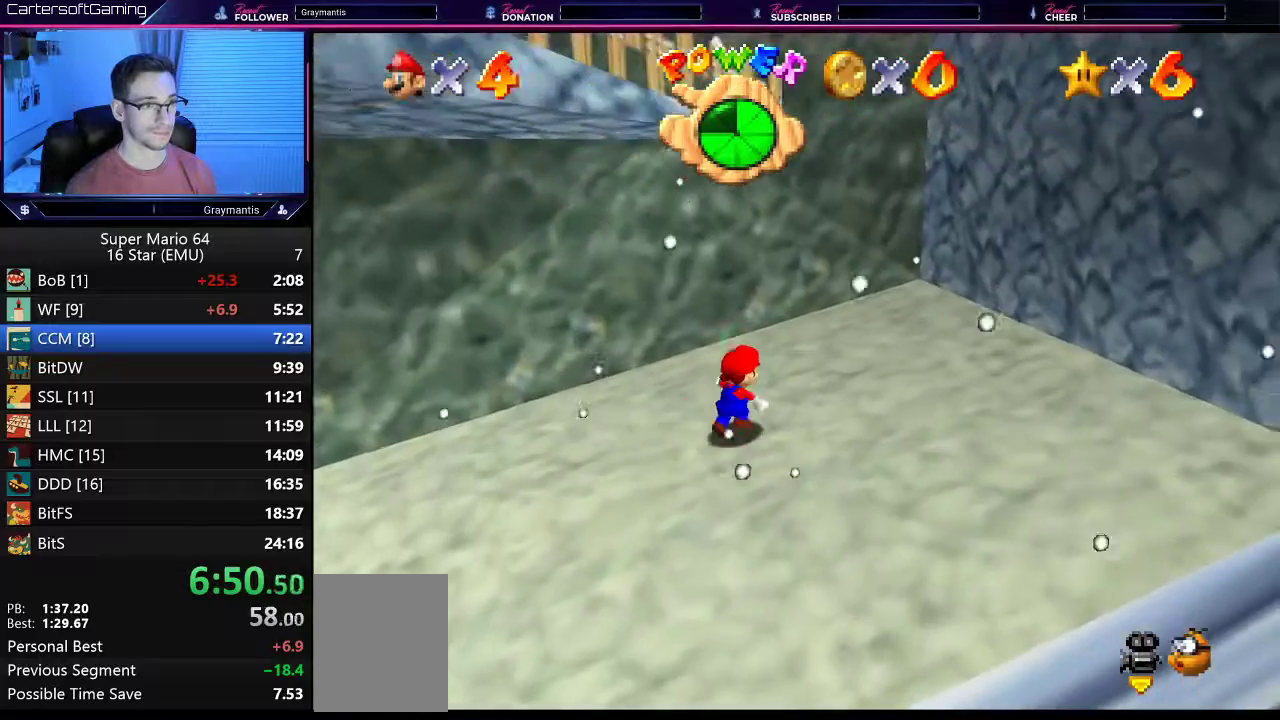
{"buttons": ["A"], "left_stick": "left", "events": [[200, "left_stick", "right"], [317, "left_stick", "left"], [384, "A", "down"]]}
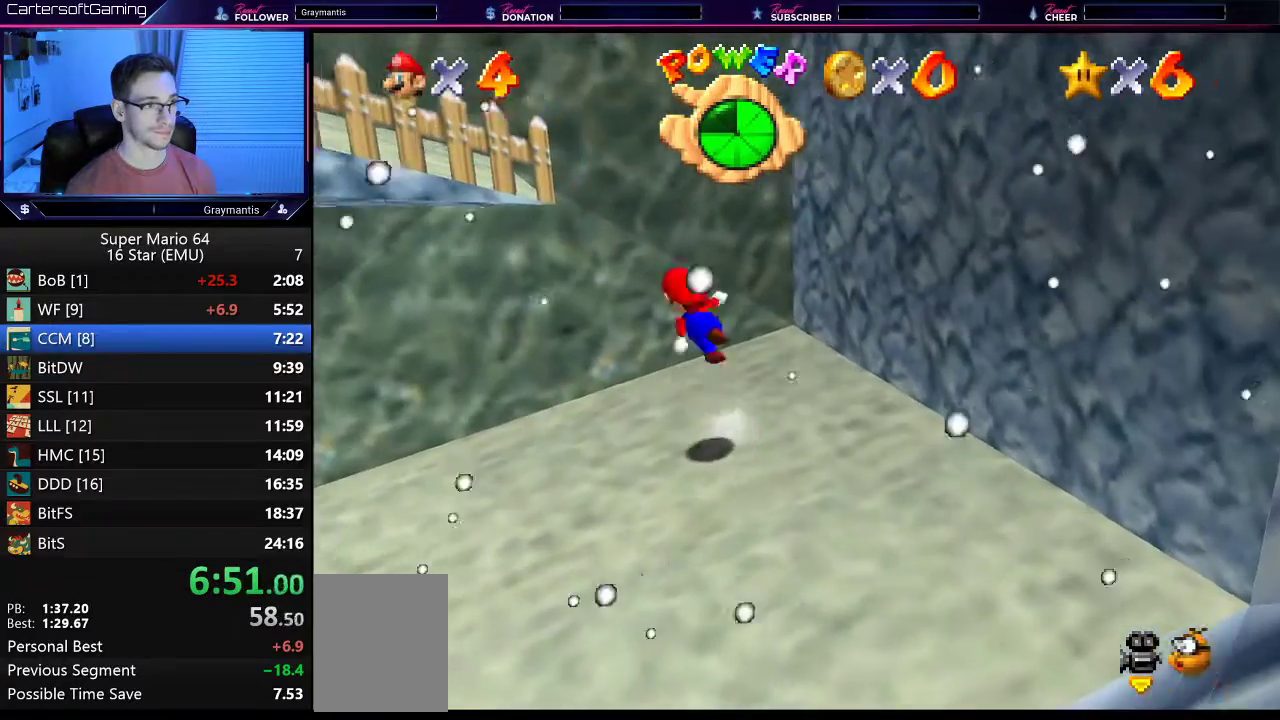
{"buttons": [], "left_stick": "left", "events": [[33, "A", "up"], [300, "C_LEFT", "down"], [350, "C_LEFT", "up"]]}
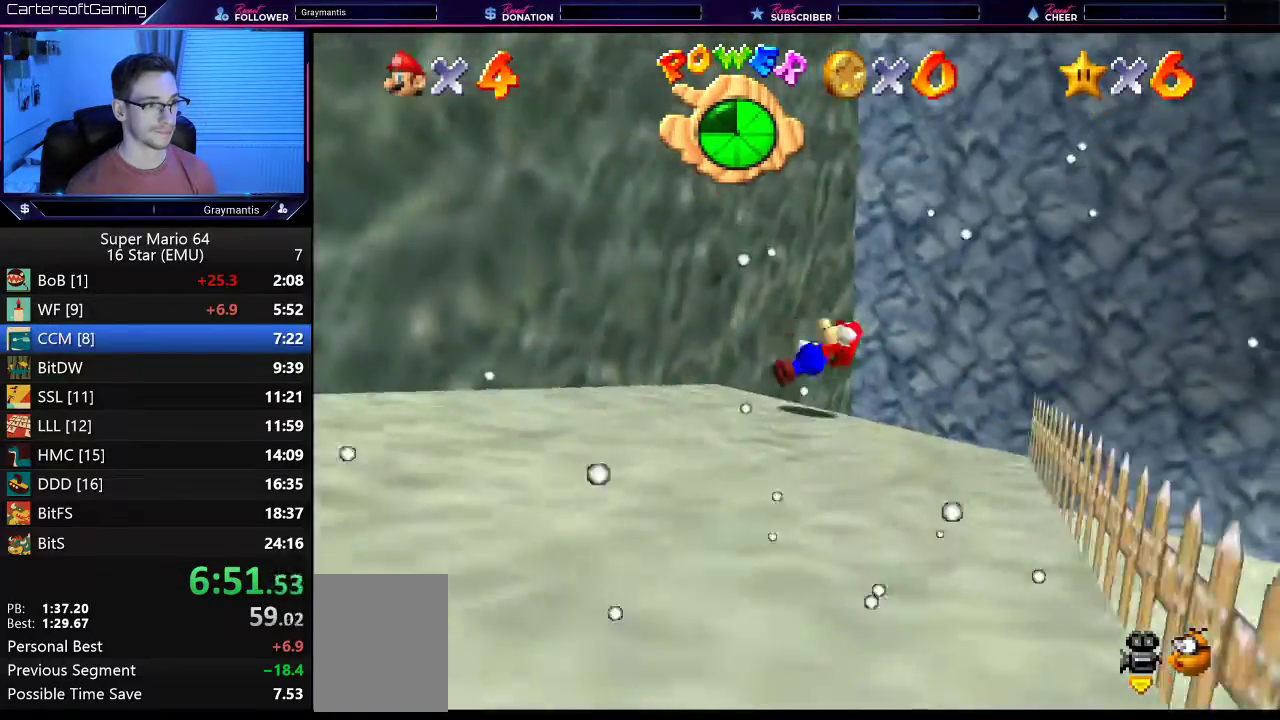
{"buttons": [], "left_stick": "center", "events": [[67, "left_stick", "down-left"], [300, "C_RIGHT", "down"], [350, "C_RIGHT", "up"], [451, "left_stick", "center"]]}
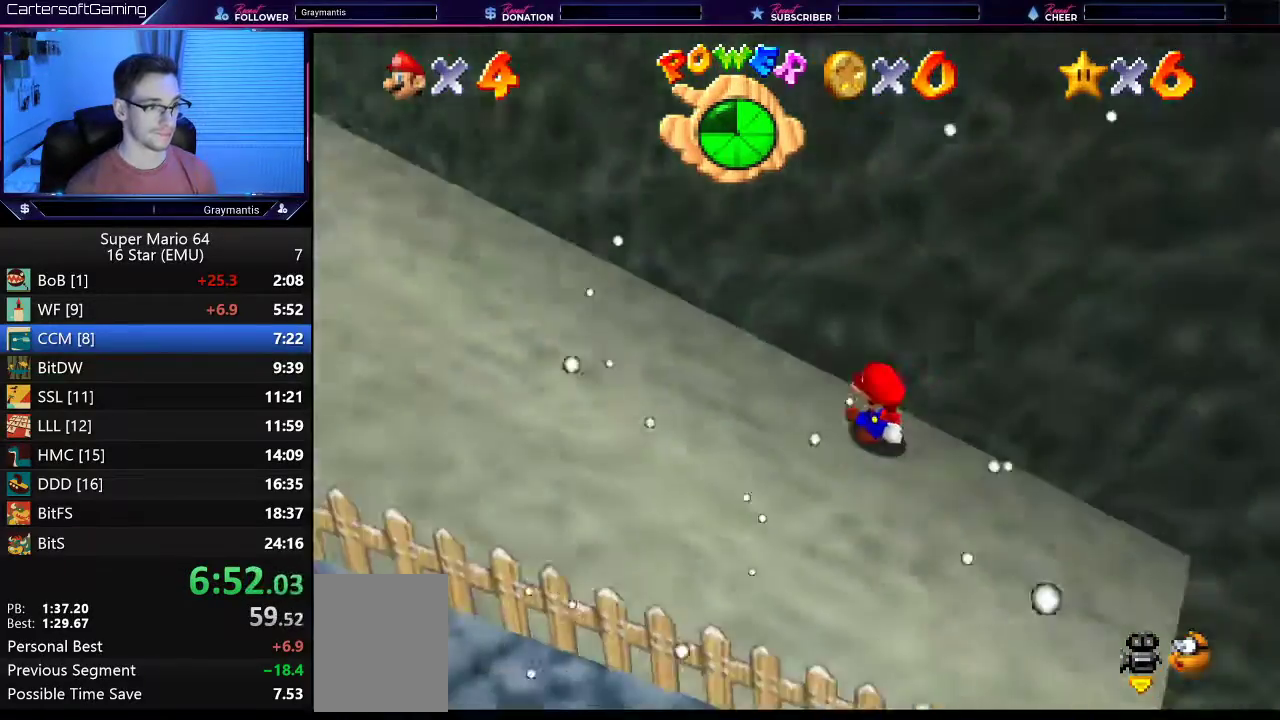
{"buttons": [], "left_stick": "center", "events": [[150, "C_LEFT", "down"], [233, "C_LEFT", "up"]]}
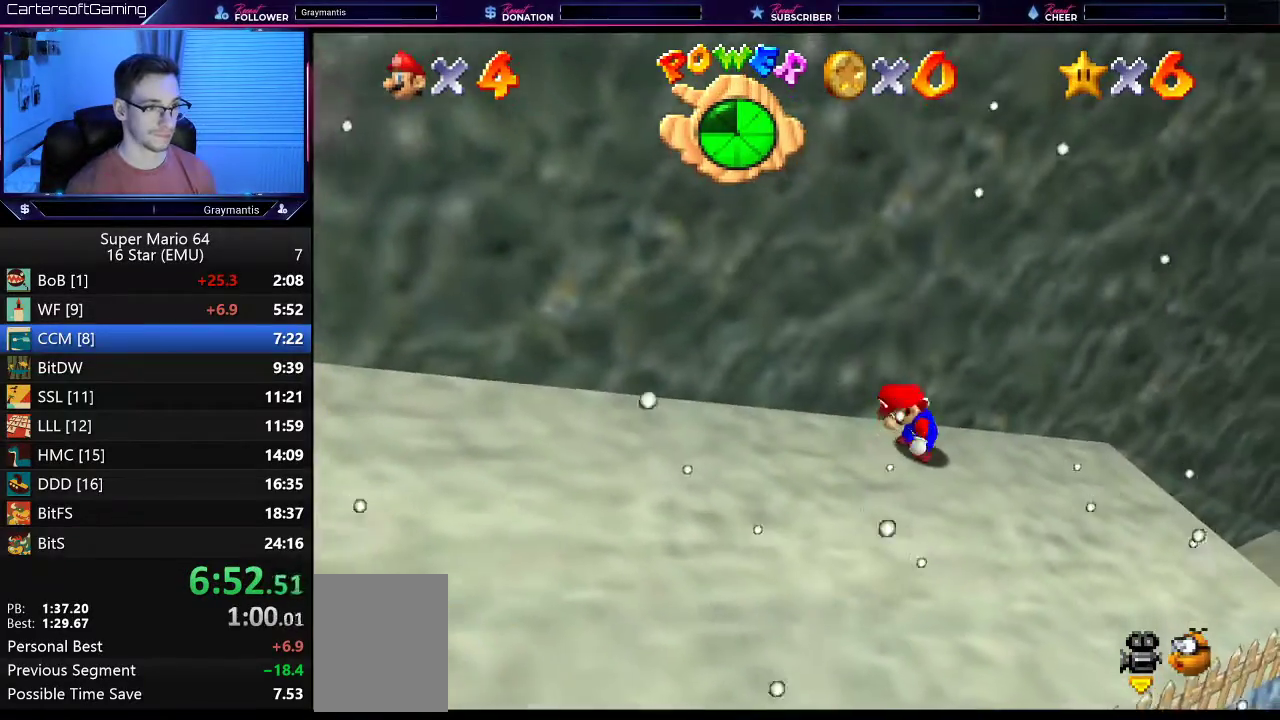
{"buttons": [], "left_stick": "down", "events": [[33, "left_stick", "down"]]}
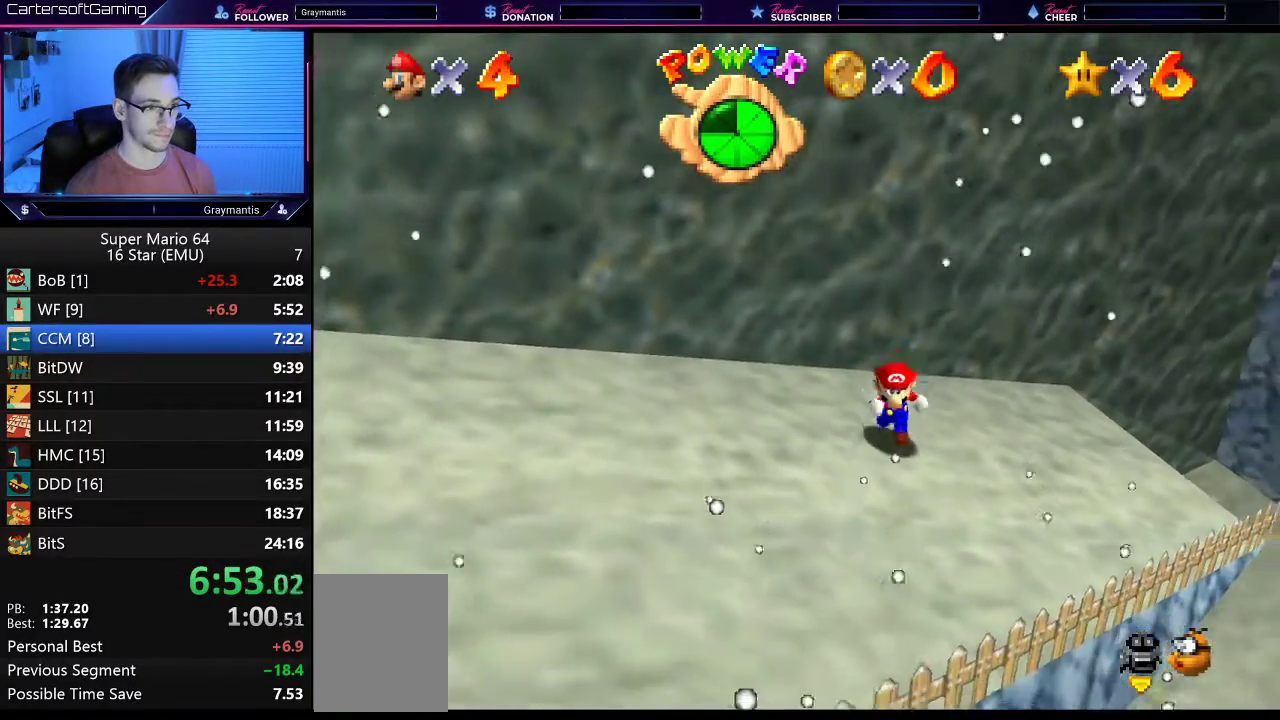
{"buttons": [], "left_stick": "up", "events": [[33, "left_stick", "up"], [200, "A", "down"], [467, "A", "up"]]}
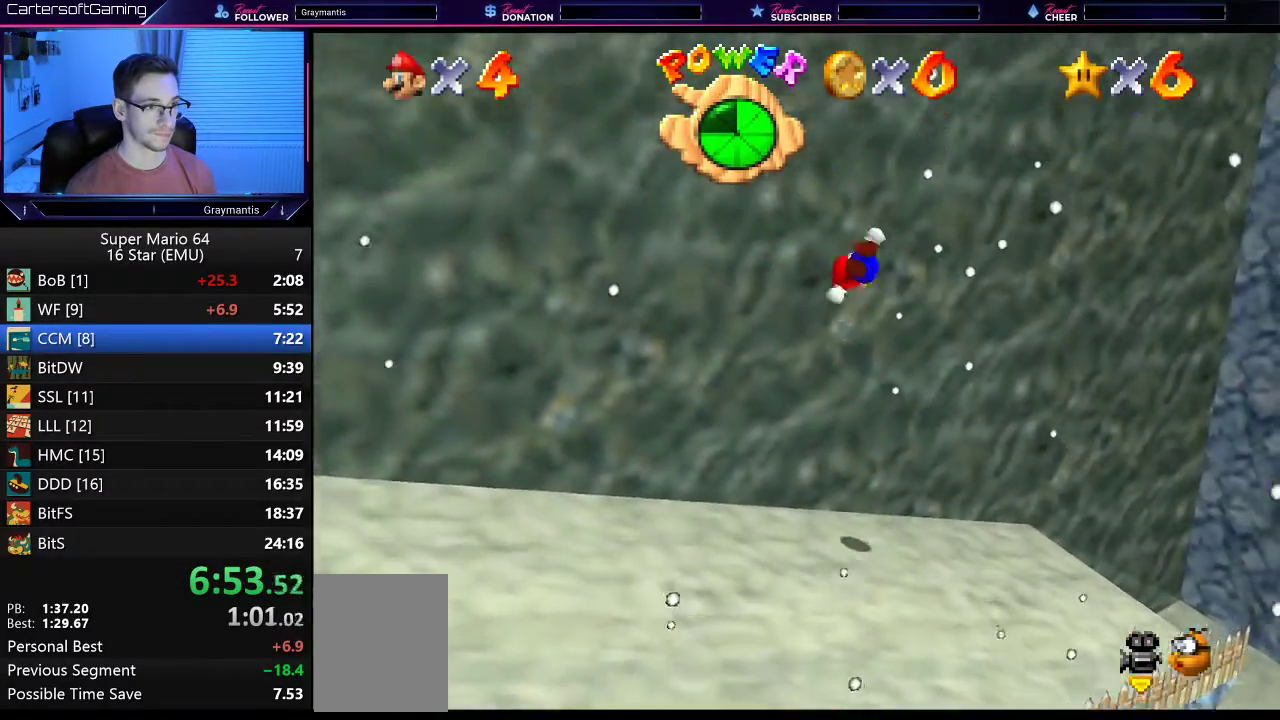
{"buttons": ["A"], "left_stick": "center", "events": [[117, "left_stick", "center"], [167, "A", "down"]]}
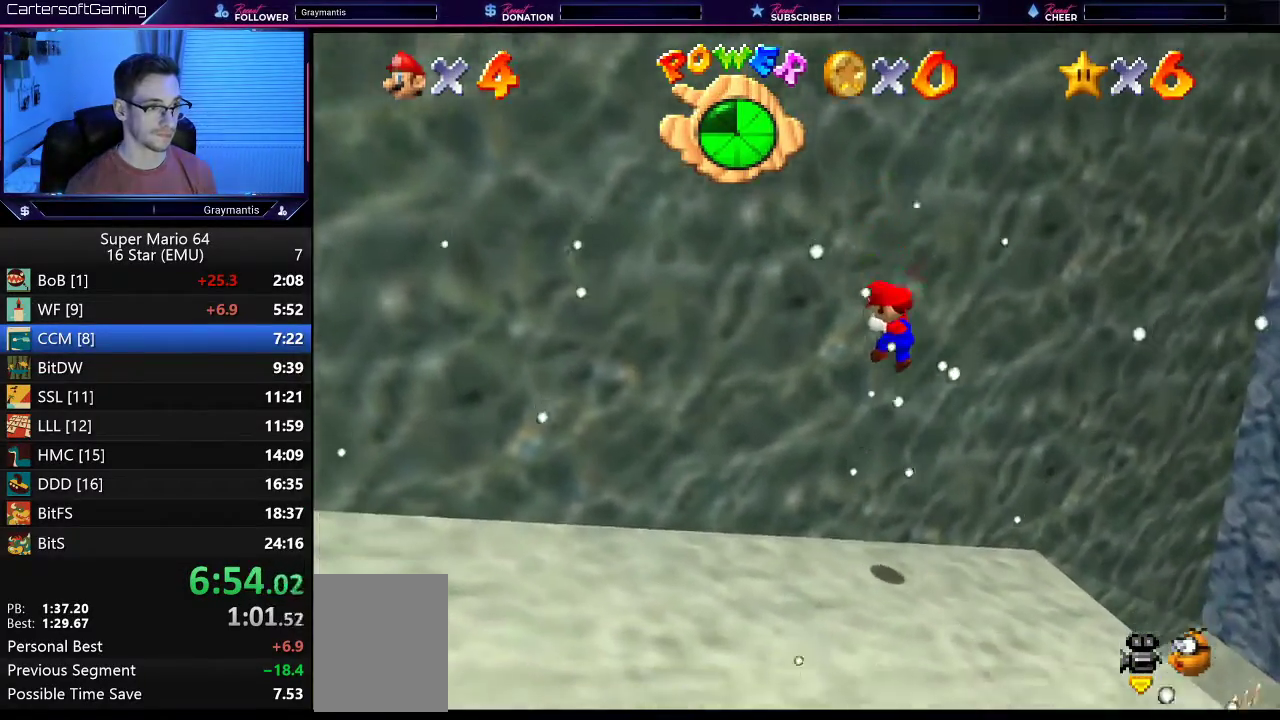
{"buttons": [], "left_stick": "up-left", "events": [[16, "A", "up"], [267, "left_stick", "up-left"]]}
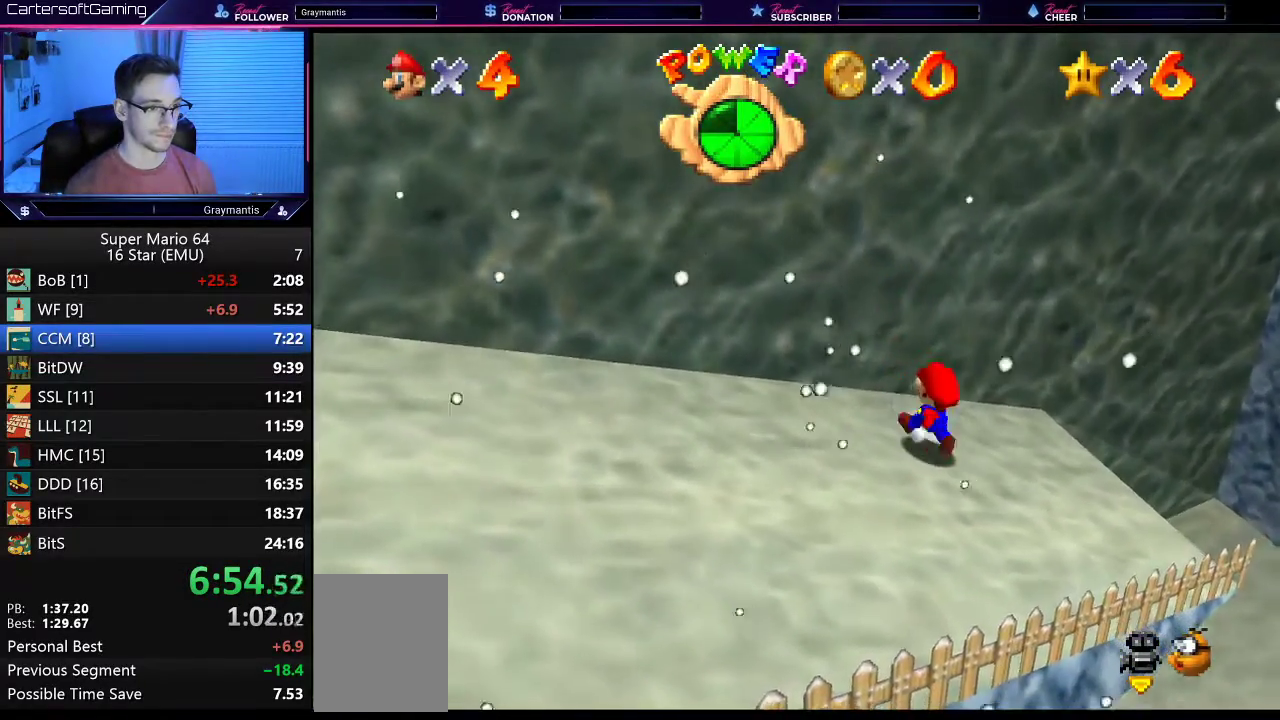
{"buttons": [], "left_stick": "up-left", "events": []}
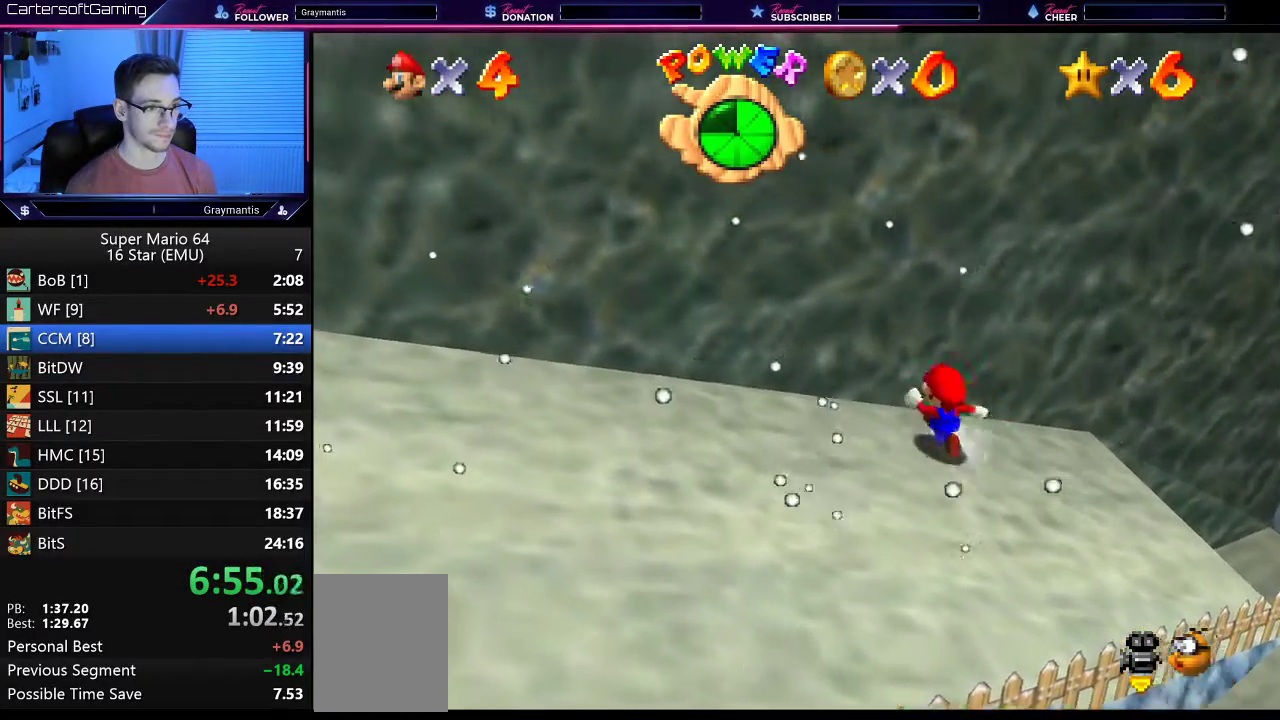
{"buttons": [], "left_stick": "up", "events": [[33, "left_stick", "left"], [83, "left_stick", "down-left"], [233, "left_stick", "down"], [467, "left_stick", "up"]]}
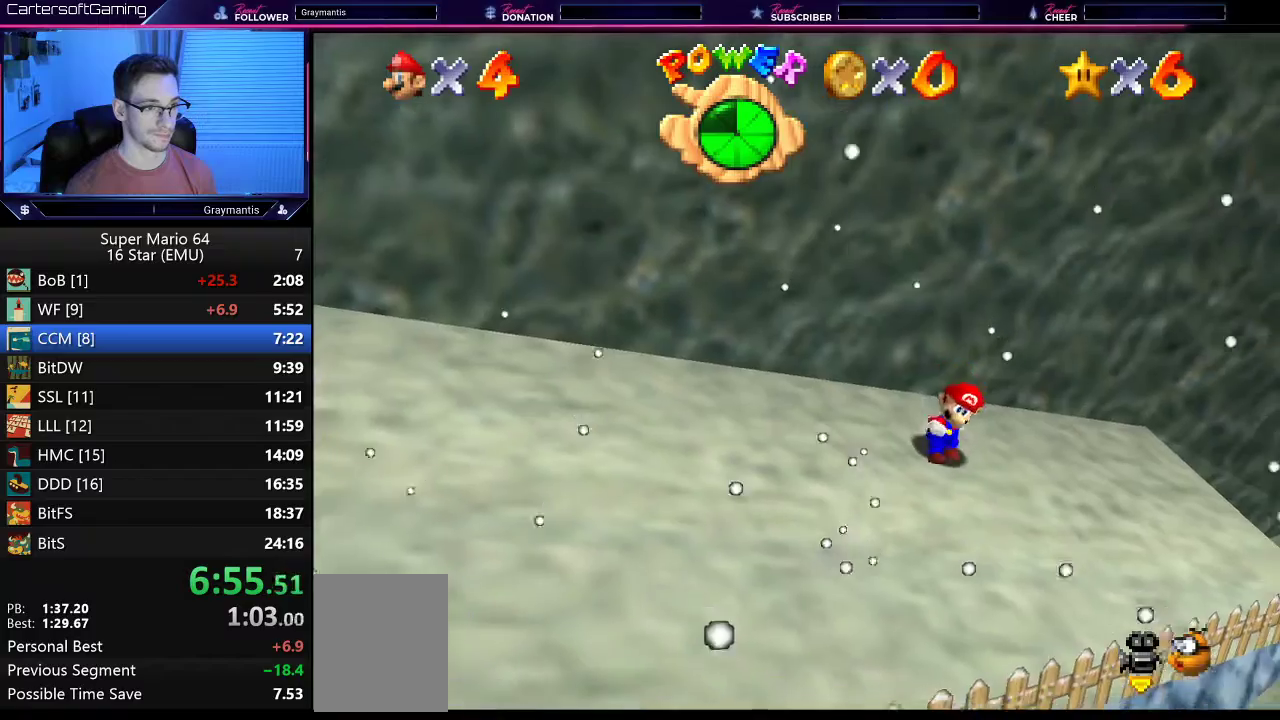
{"buttons": [], "left_stick": "up", "events": [[100, "A", "down"], [367, "A", "up"]]}
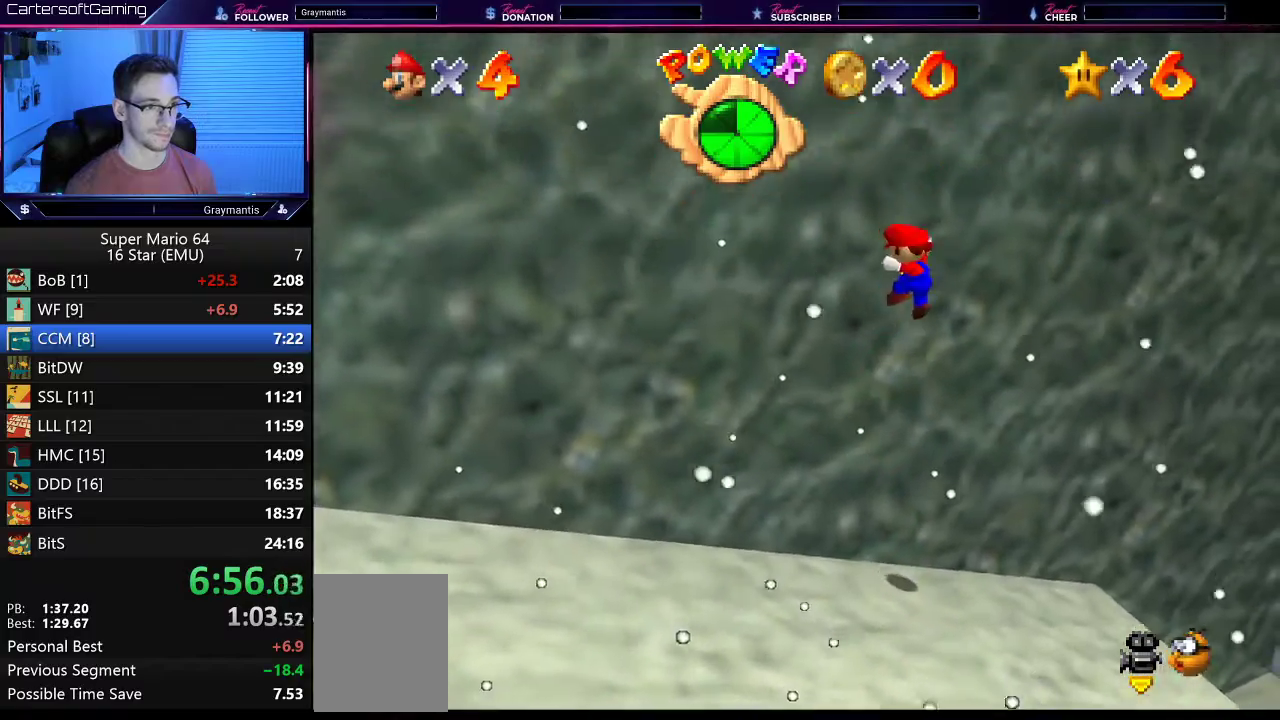
{"buttons": [], "left_stick": "center", "events": [[33, "left_stick", "center"], [66, "A", "down"], [433, "A", "up"]]}
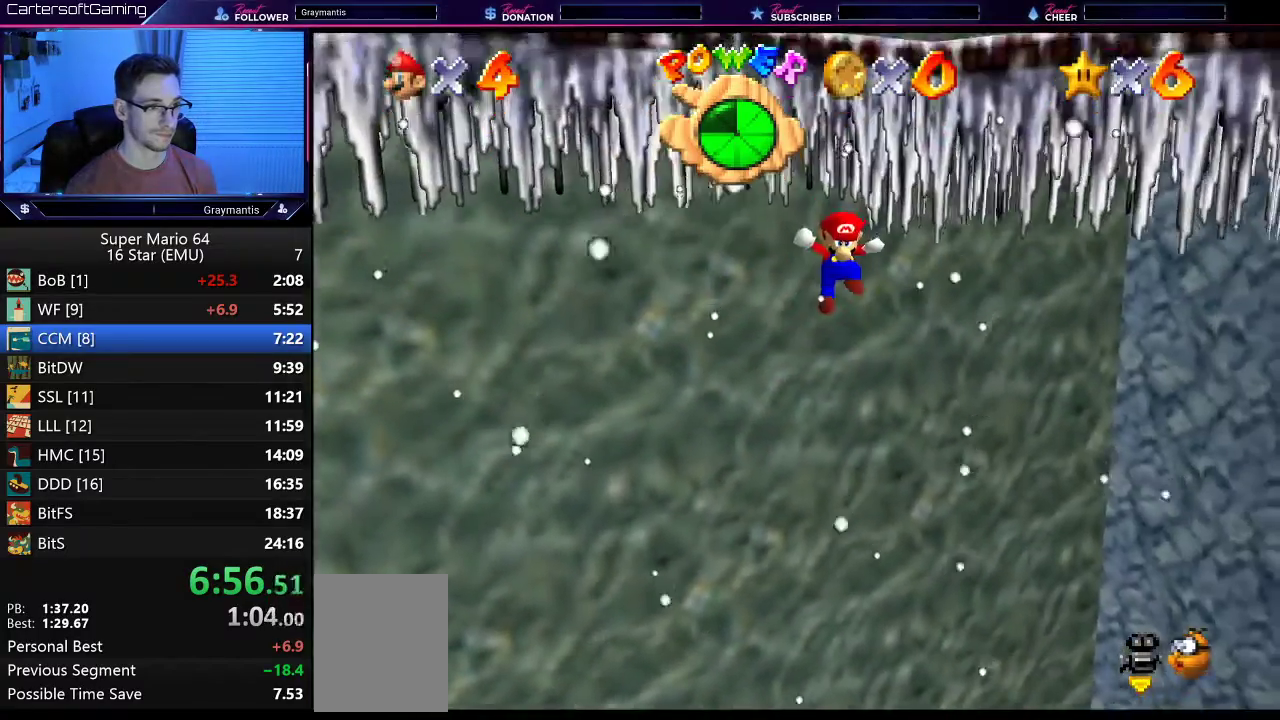
{"buttons": ["A"], "left_stick": "center", "events": [[50, "A", "down"]]}
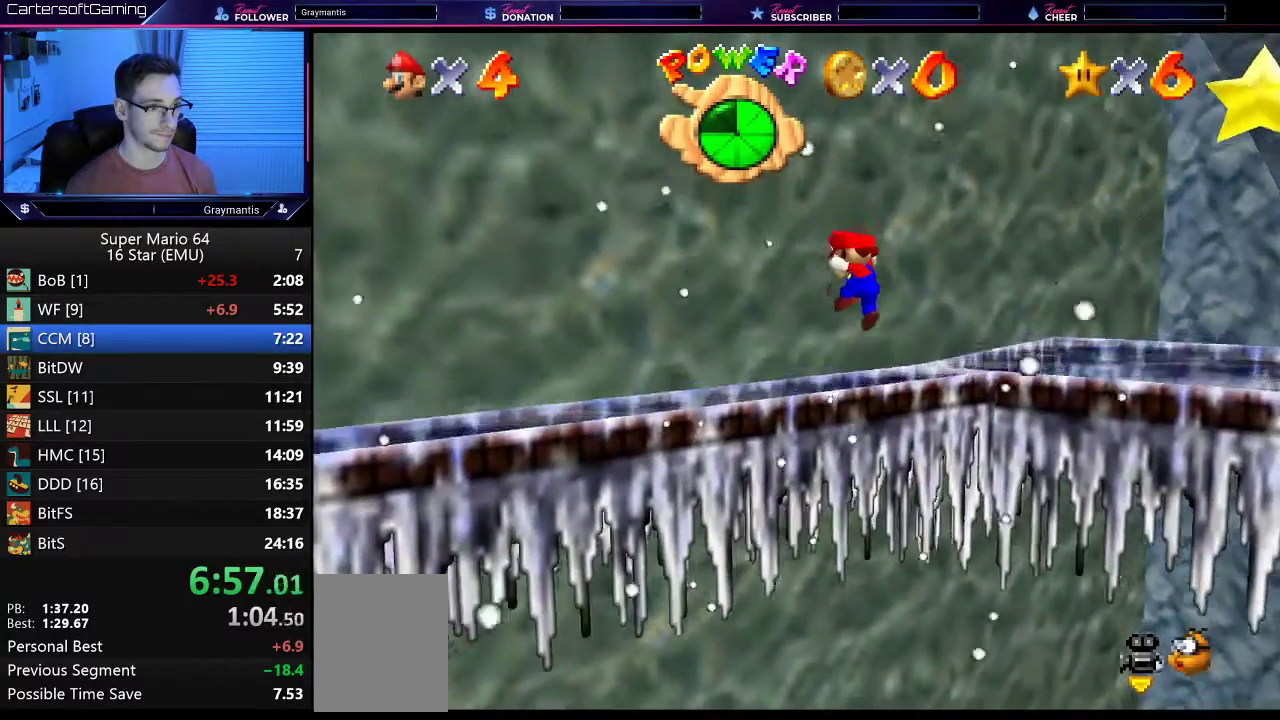
{"buttons": [], "left_stick": "left", "events": [[183, "A", "up"], [250, "A", "down"], [367, "left_stick", "left"], [450, "A", "up"]]}
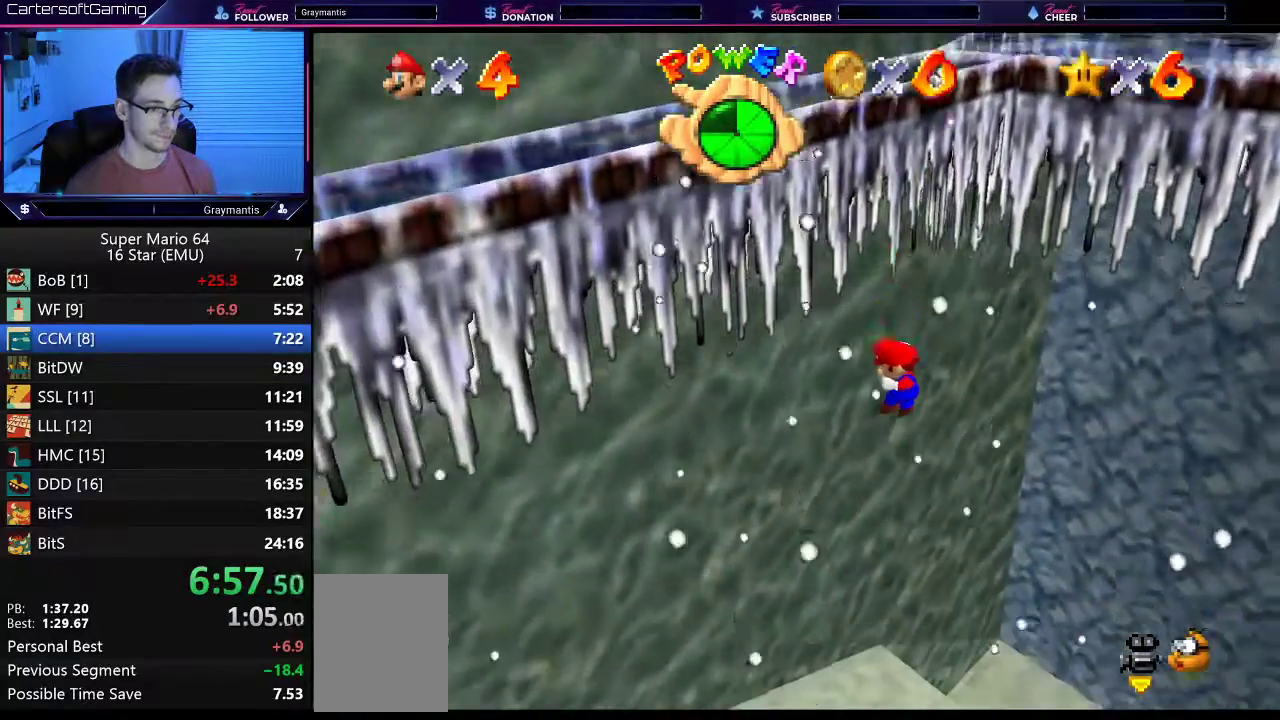
{"buttons": ["B"], "left_stick": "down-left", "events": [[201, "left_stick", "down-left"], [251, "C_LEFT", "down"], [367, "C_LEFT", "up"], [417, "B", "down"]]}
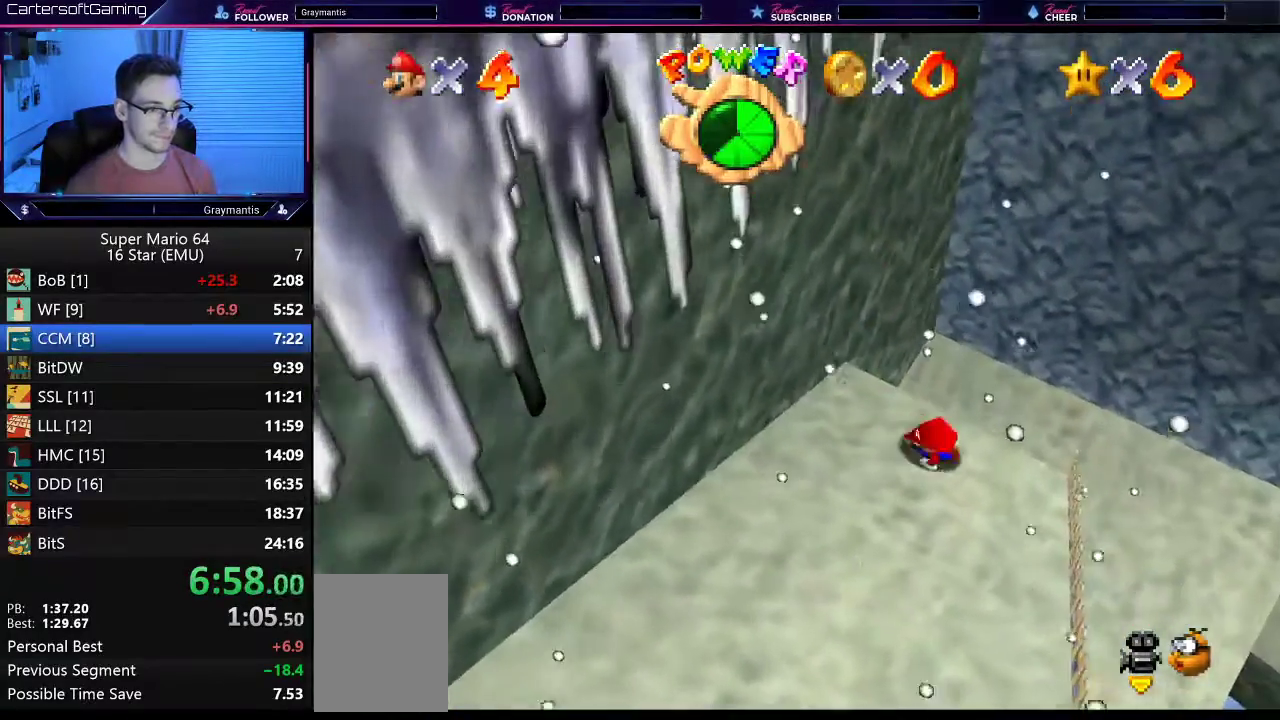
{"buttons": [], "left_stick": "left", "events": [[17, "B", "up"], [417, "C_RIGHT", "down"], [484, "C_RIGHT", "up"], [500, "left_stick", "left"]]}
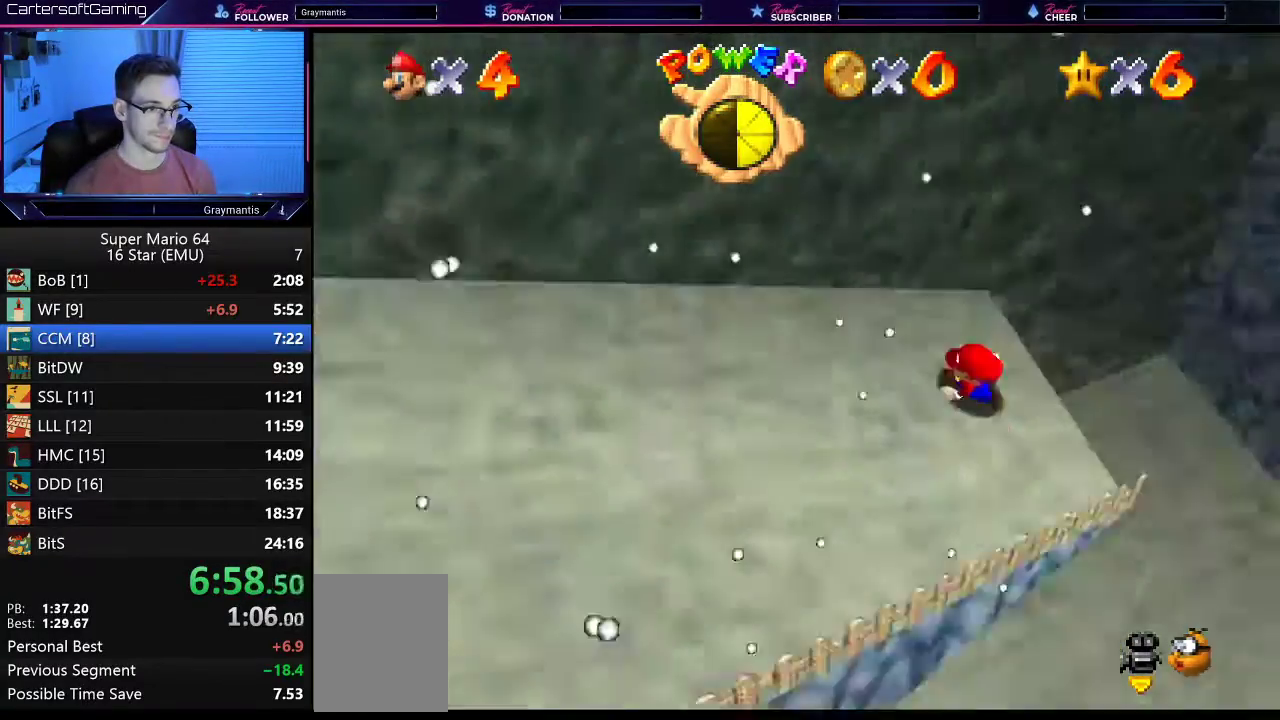
{"buttons": [], "left_stick": "up-left", "events": [[251, "C_LEFT", "down"], [251, "left_stick", "up-left"], [334, "C_LEFT", "up"]]}
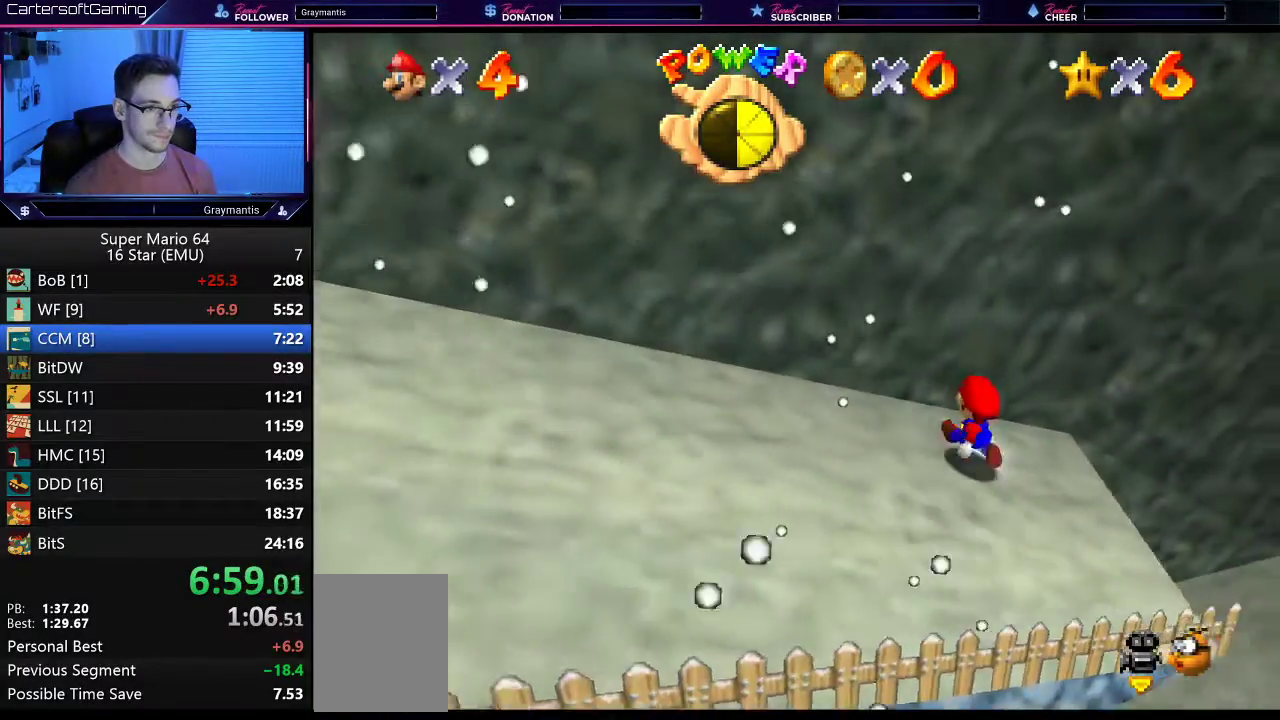
{"buttons": [], "left_stick": "down", "events": [[284, "left_stick", "left"], [350, "left_stick", "down-left"], [484, "left_stick", "down"]]}
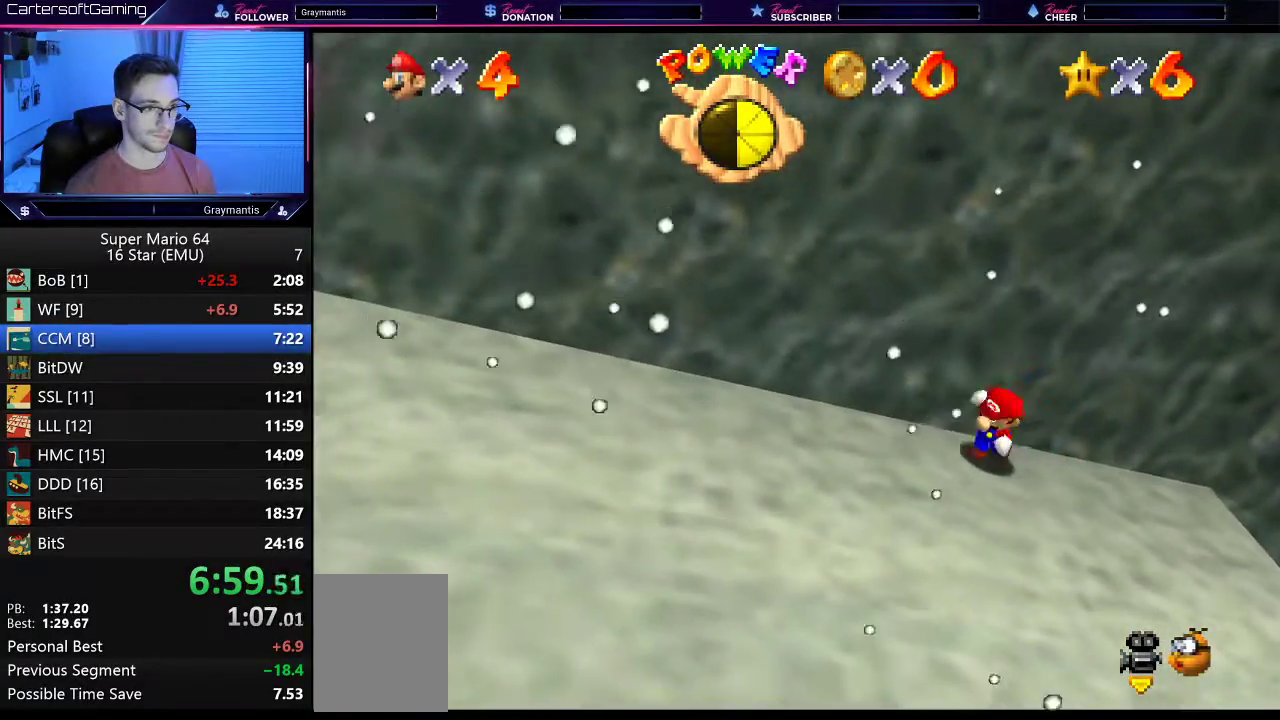
{"buttons": ["A"], "left_stick": "up", "events": [[217, "left_stick", "up"], [317, "A", "down"]]}
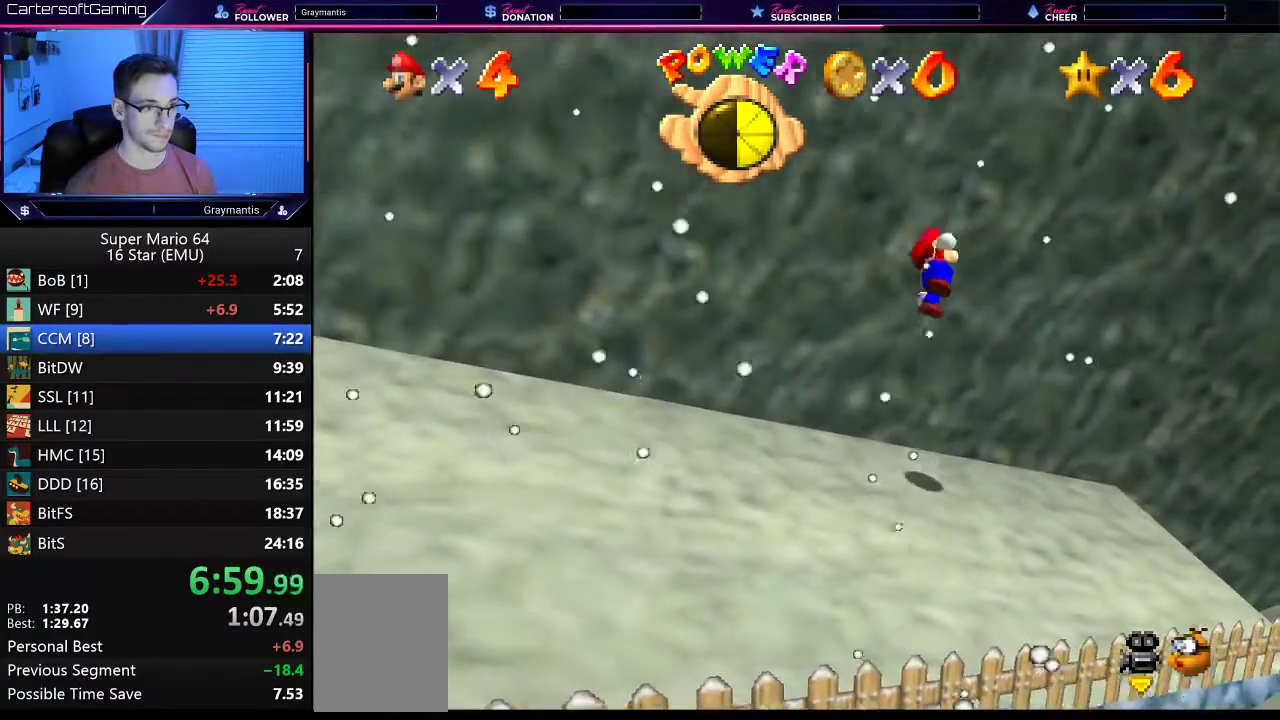
{"buttons": ["A"], "left_stick": "center", "events": [[50, "A", "up"], [250, "A", "down"], [250, "left_stick", "center"]]}
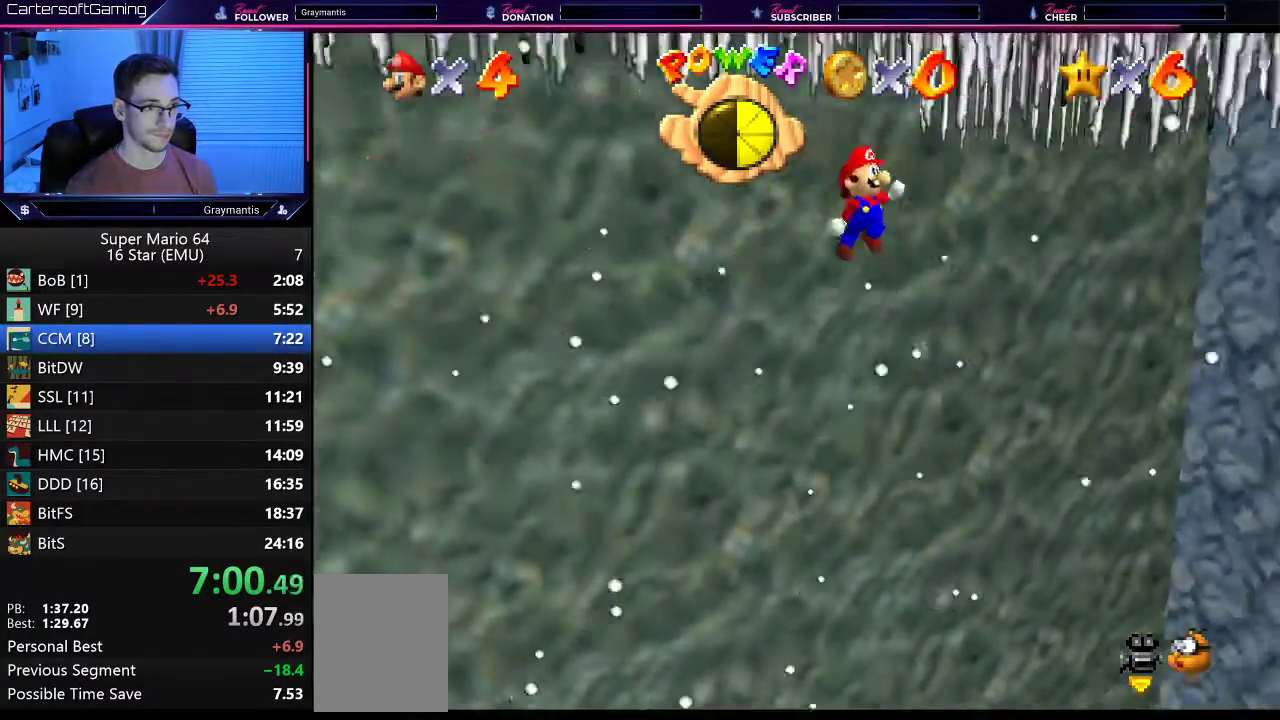
{"buttons": ["A"], "left_stick": "center", "events": [[17, "A", "up"], [117, "A", "down"], [384, "A", "up"], [451, "A", "down"]]}
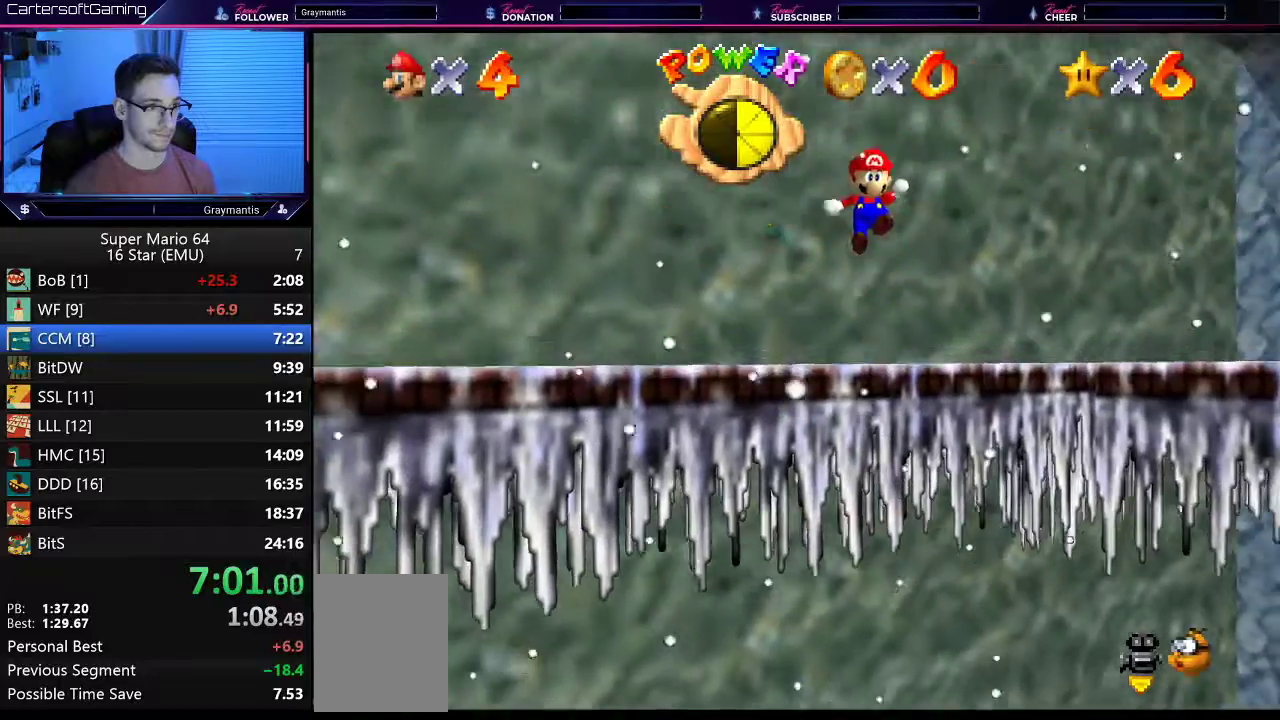
{"buttons": [], "left_stick": "up", "events": [[150, "left_stick", "up-right"], [183, "A", "up"], [484, "left_stick", "up"]]}
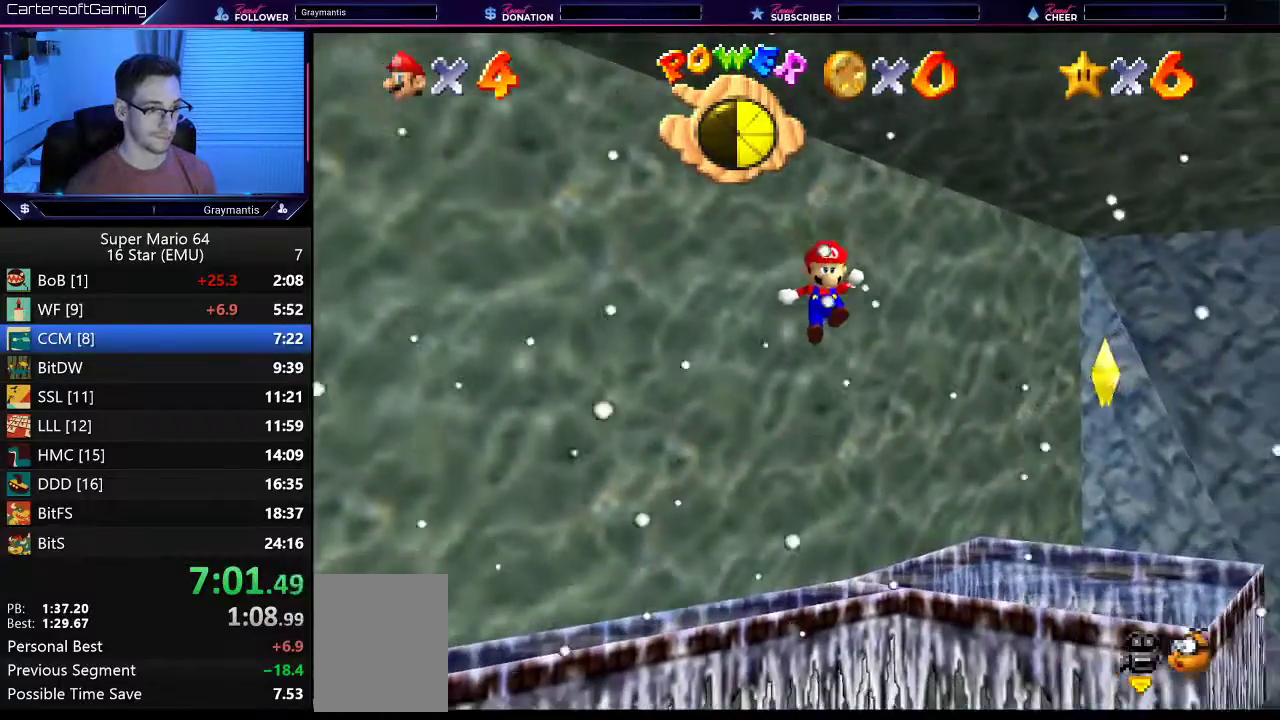
{"buttons": [], "left_stick": "center", "events": [[384, "left_stick", "up-left"], [484, "left_stick", "center"]]}
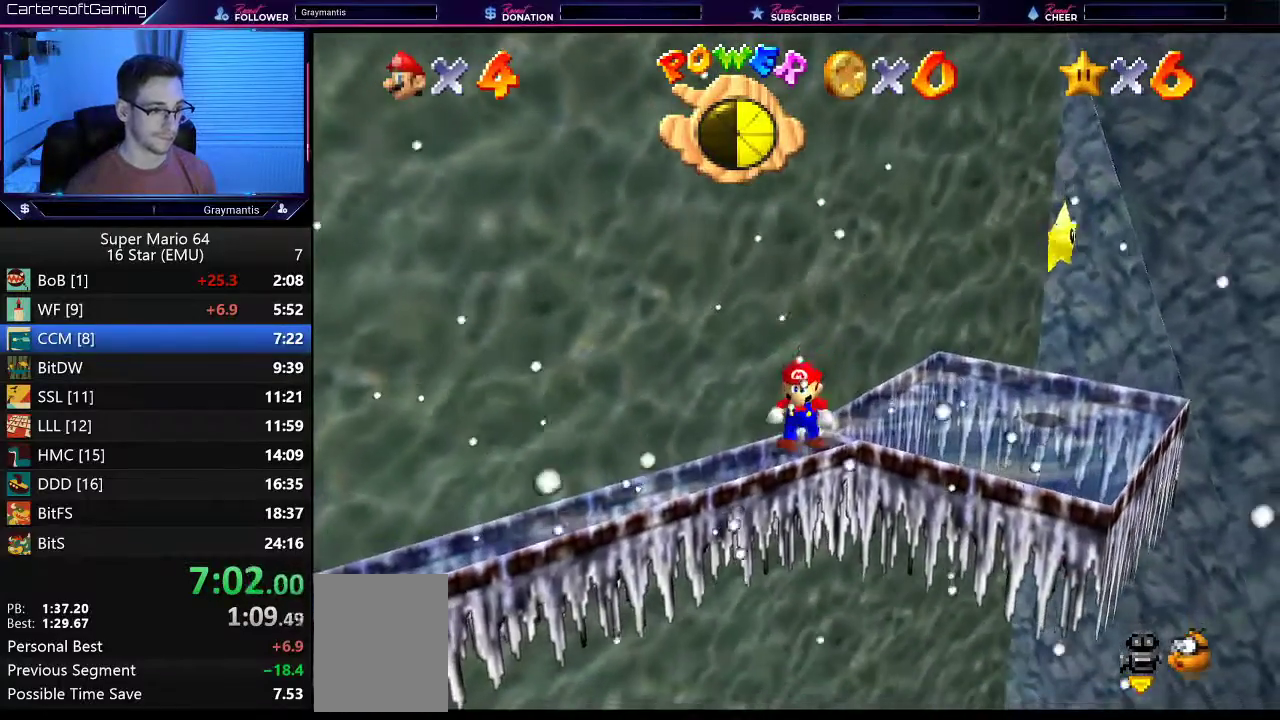
{"buttons": [], "left_stick": "up-right", "events": [[384, "left_stick", "up-right"]]}
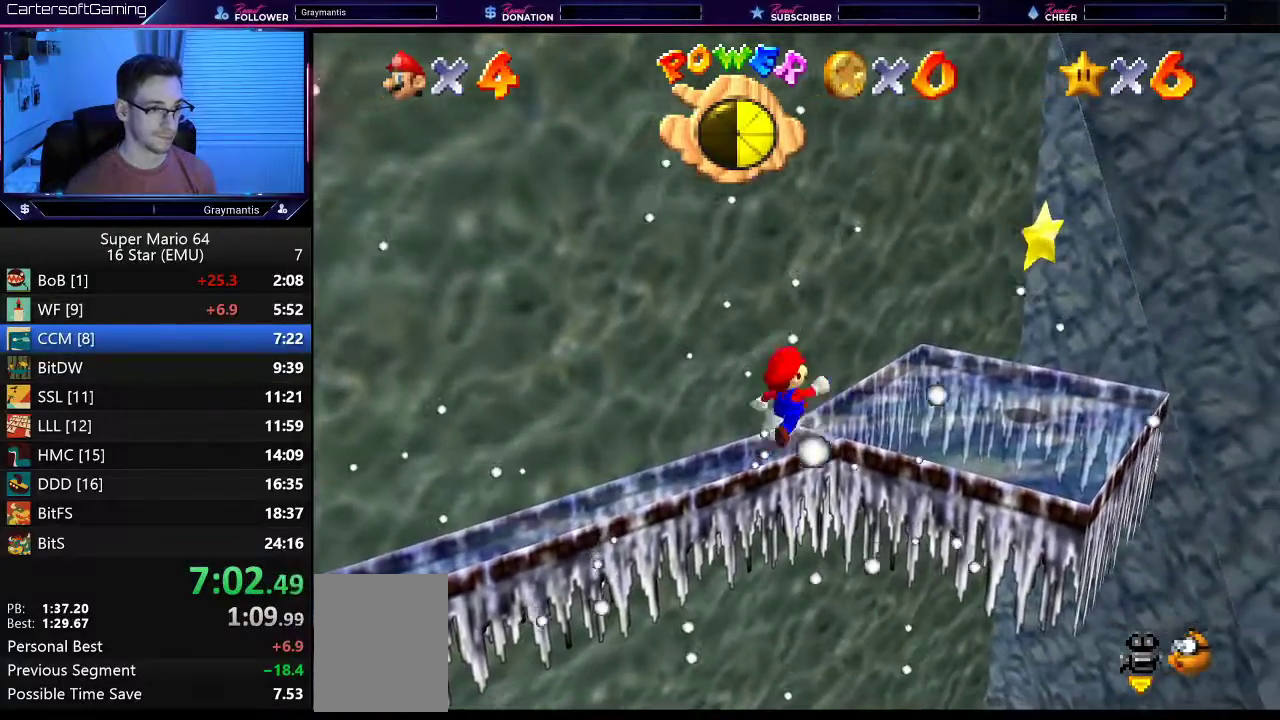
{"buttons": ["A", "Z"], "left_stick": "right", "events": [[251, "left_stick", "right"], [451, "A", "down"], [451, "Z", "down"]]}
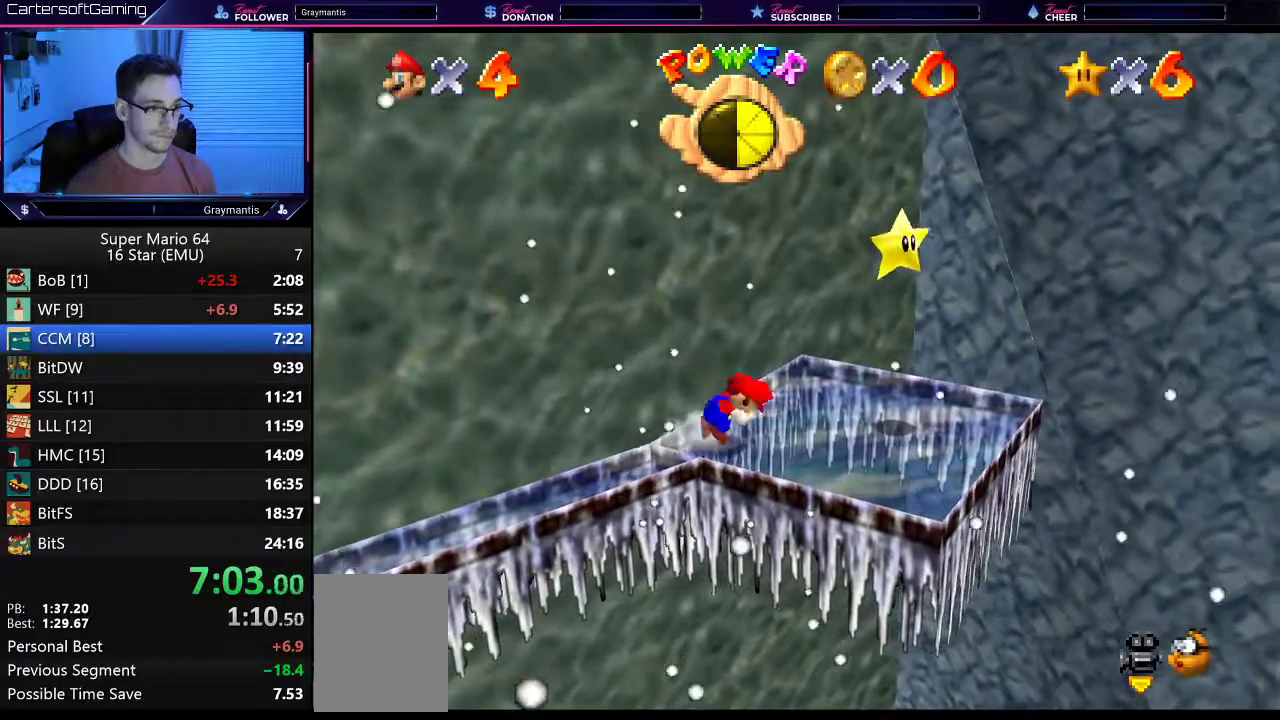
{"buttons": [], "left_stick": "up-right", "events": [[17, "Z", "up"], [67, "A", "up"], [117, "left_stick", "up-right"]]}
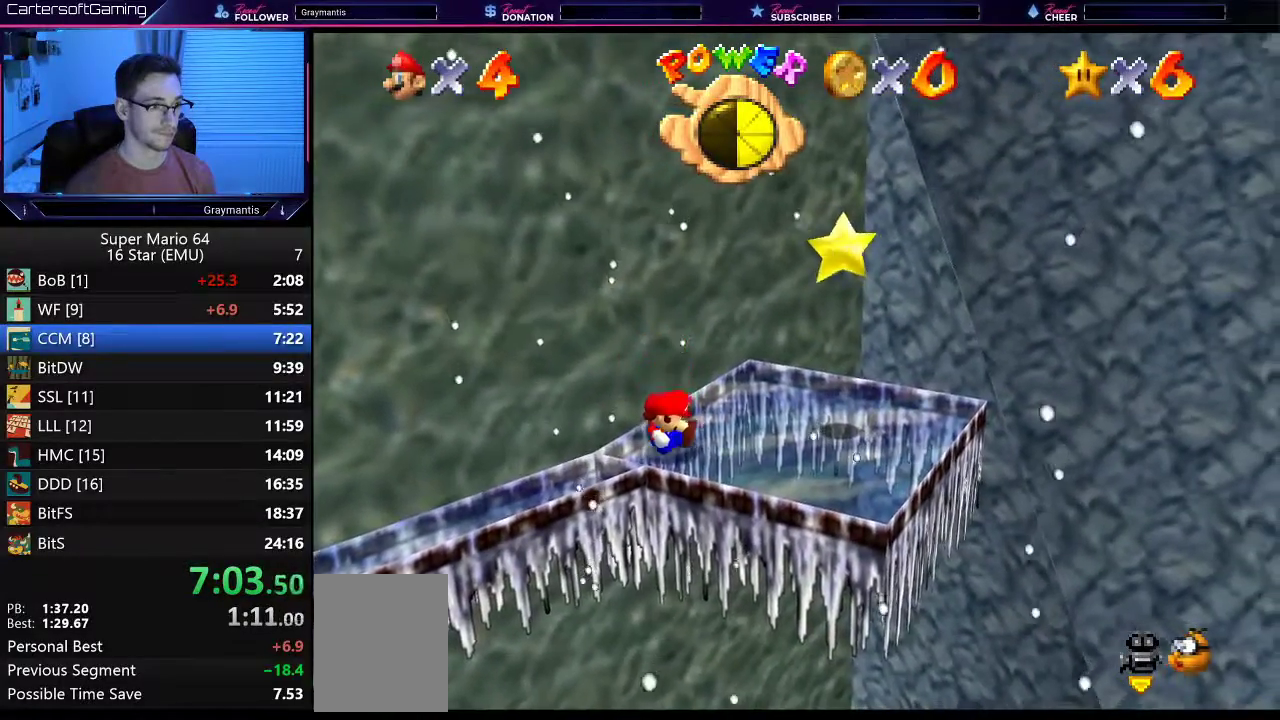
{"buttons": ["Z"], "left_stick": "up-right", "events": [[417, "Z", "down"]]}
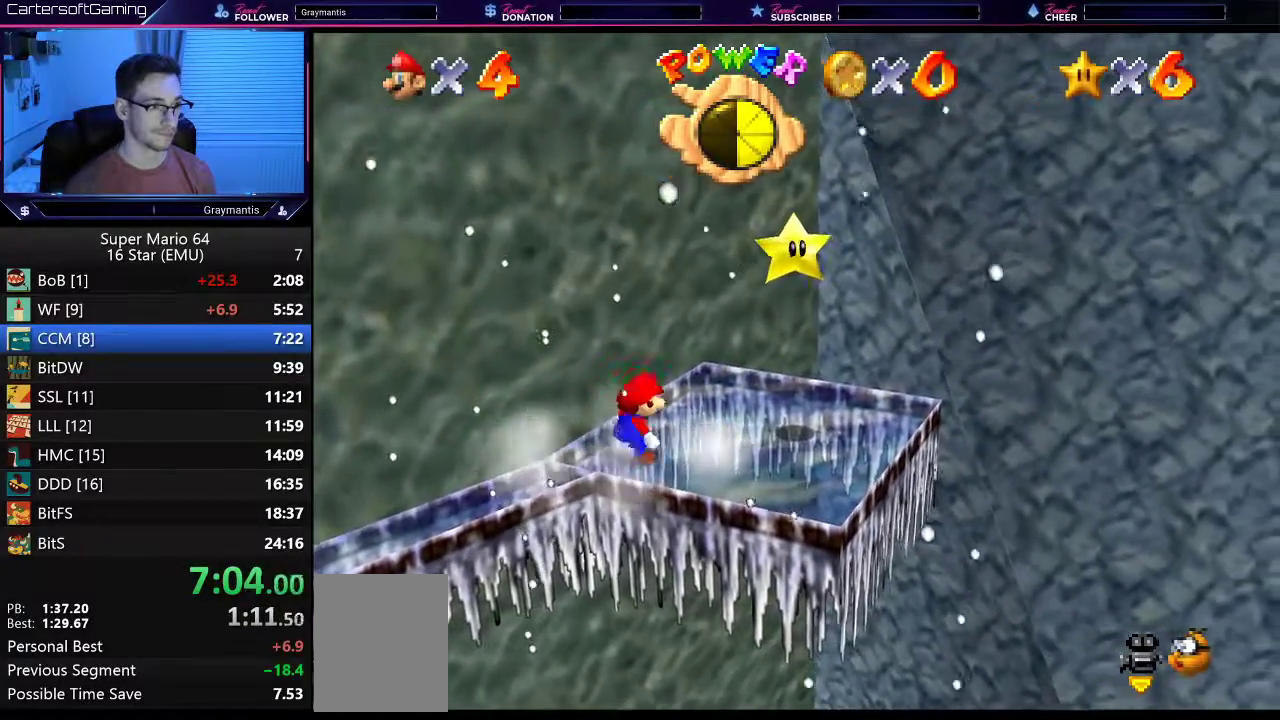
{"buttons": [], "left_stick": "right", "events": [[17, "A", "down"], [133, "Z", "up"], [150, "A", "up"], [217, "left_stick", "right"]]}